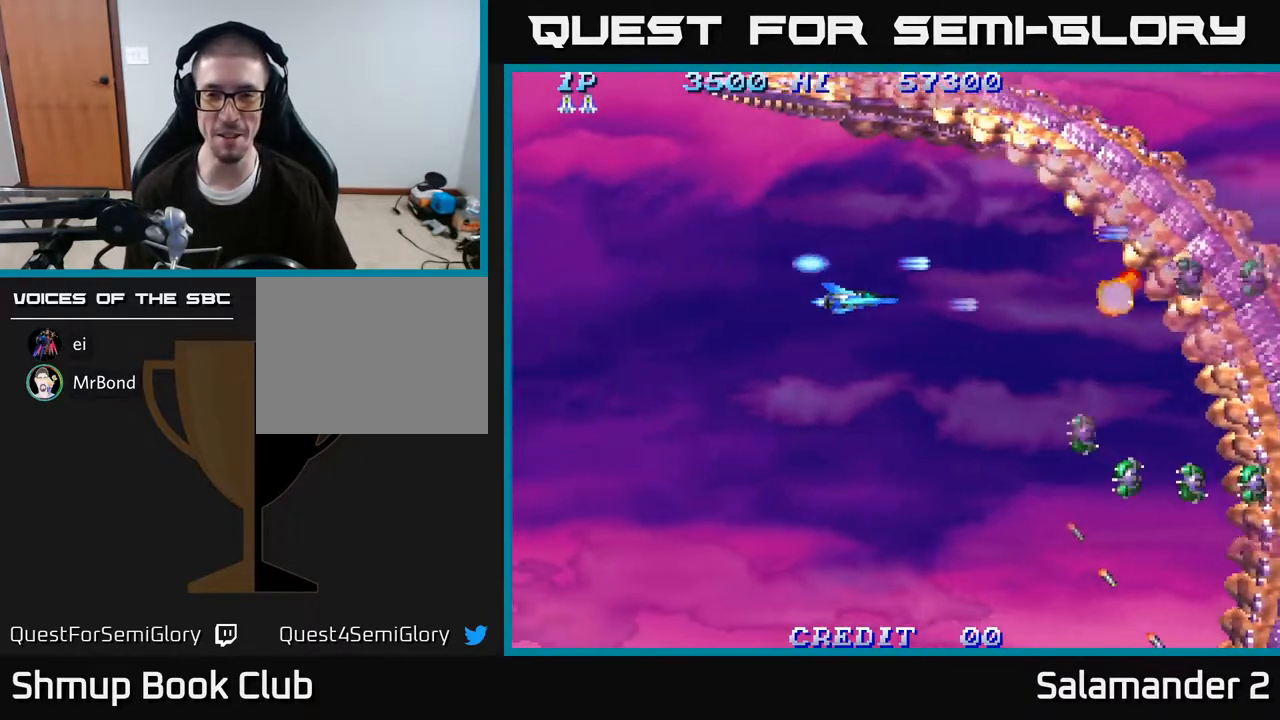
Gameplay with a controller (Xbox layout); each line is a JSON object with the inputs held at the frame after it. "events" lists button and stick changes between this image and that frame as [ms after this image, input, new state], when the widget could be followed in between. Not read: left_stick.
{"buttons": ["DPAD_DOWN", "DPAD_LEFT"], "right_stick": "center", "events": [[17, "A", "up"], [100, "A", "down"], [133, "DPAD_DOWN", "down"], [183, "A", "up"], [267, "A", "down"], [333, "A", "up"], [400, "A", "down"], [483, "A", "up"], [500, "DPAD_LEFT", "down"]]}
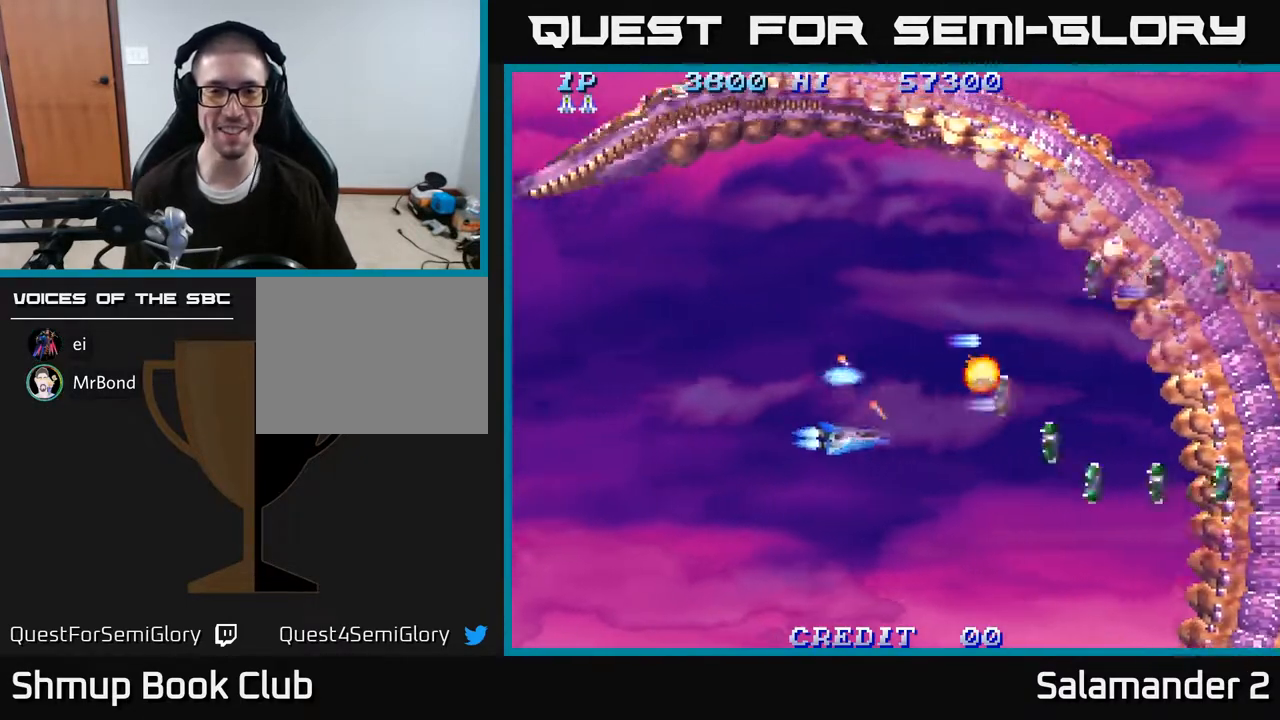
{"buttons": ["DPAD_UP"], "right_stick": "center", "events": [[33, "DPAD_DOWN", "up"], [67, "A", "down"], [133, "A", "up"], [167, "DPAD_DOWN", "down"], [217, "A", "down"], [217, "DPAD_DOWN", "up"], [217, "DPAD_LEFT", "up"], [267, "DPAD_UP", "down"], [283, "A", "up"], [367, "A", "down"], [450, "A", "up"]]}
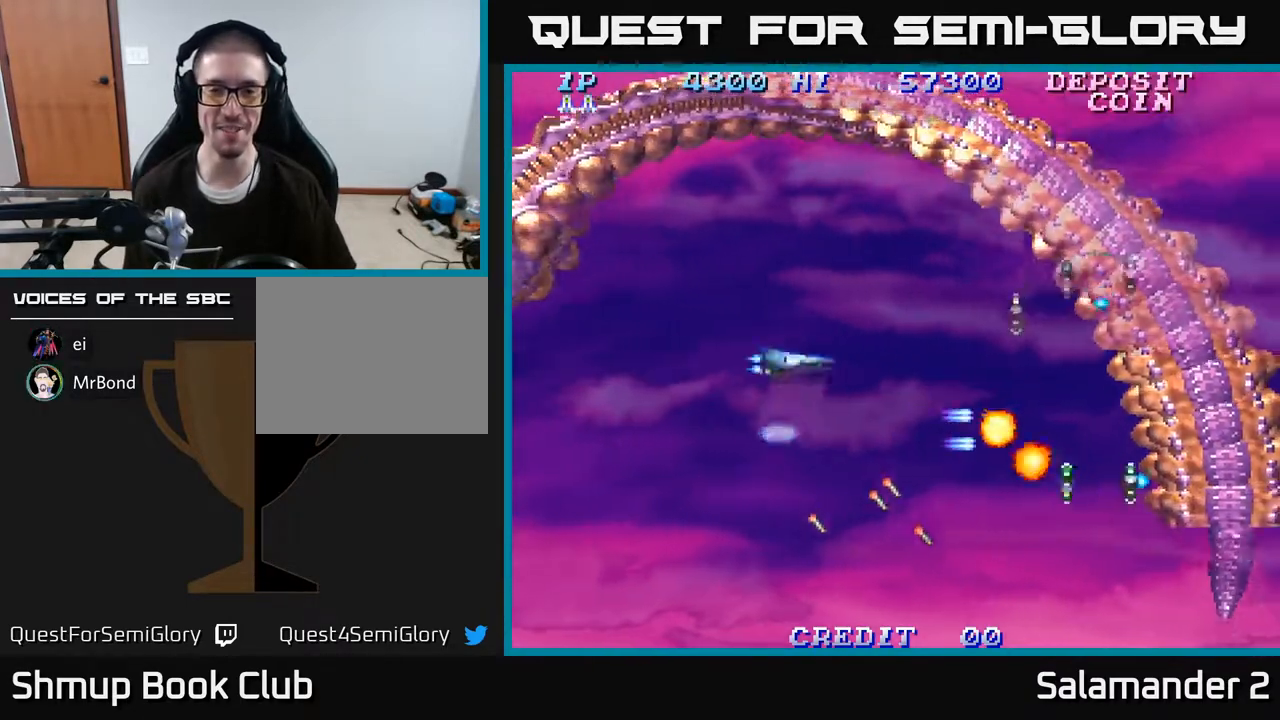
{"buttons": ["DPAD_DOWN"], "right_stick": "center", "events": [[33, "A", "down"], [133, "A", "up"], [200, "A", "down"], [250, "DPAD_LEFT", "down"], [267, "DPAD_UP", "up"], [283, "A", "up"], [333, "DPAD_DOWN", "down"], [350, "A", "down"], [383, "DPAD_LEFT", "up"], [433, "A", "up"]]}
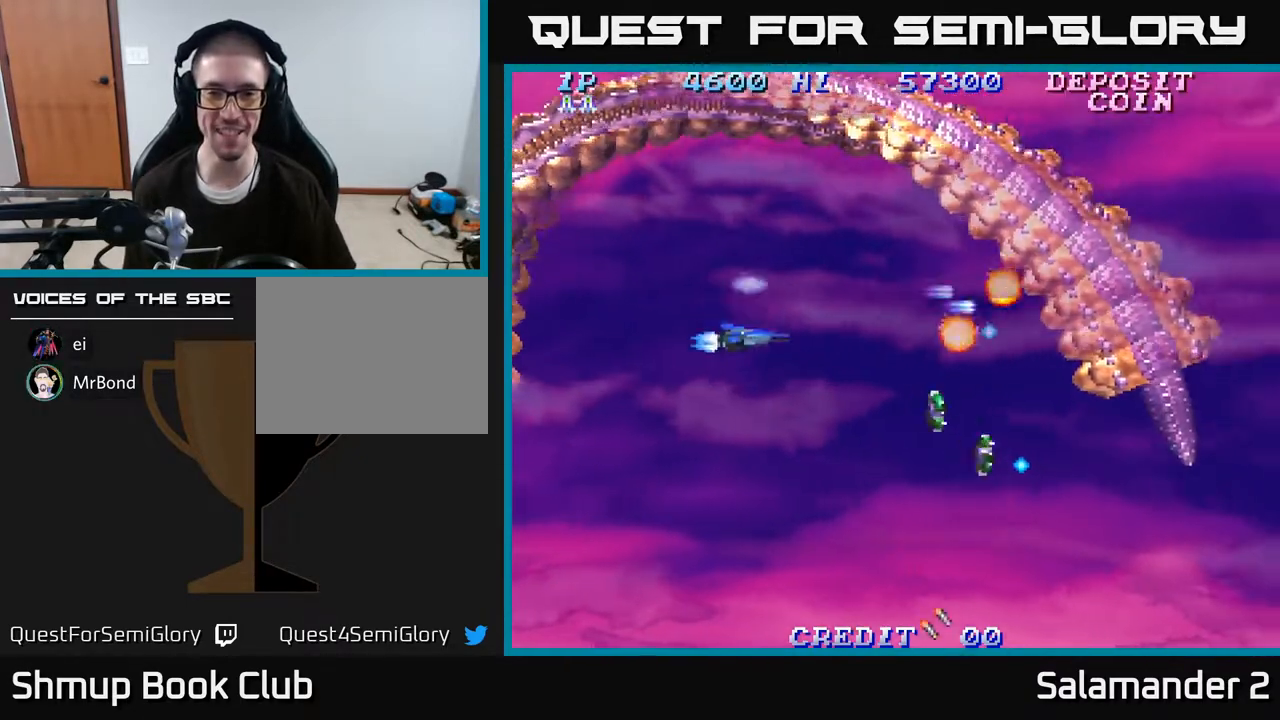
{"buttons": ["DPAD_UP", "DPAD_LEFT"], "right_stick": "center", "events": [[17, "A", "down"], [100, "A", "up"], [233, "A", "down"], [250, "DPAD_DOWN", "up"], [283, "DPAD_LEFT", "down"], [300, "DPAD_UP", "down"], [317, "A", "up"], [400, "A", "down"], [483, "A", "up"]]}
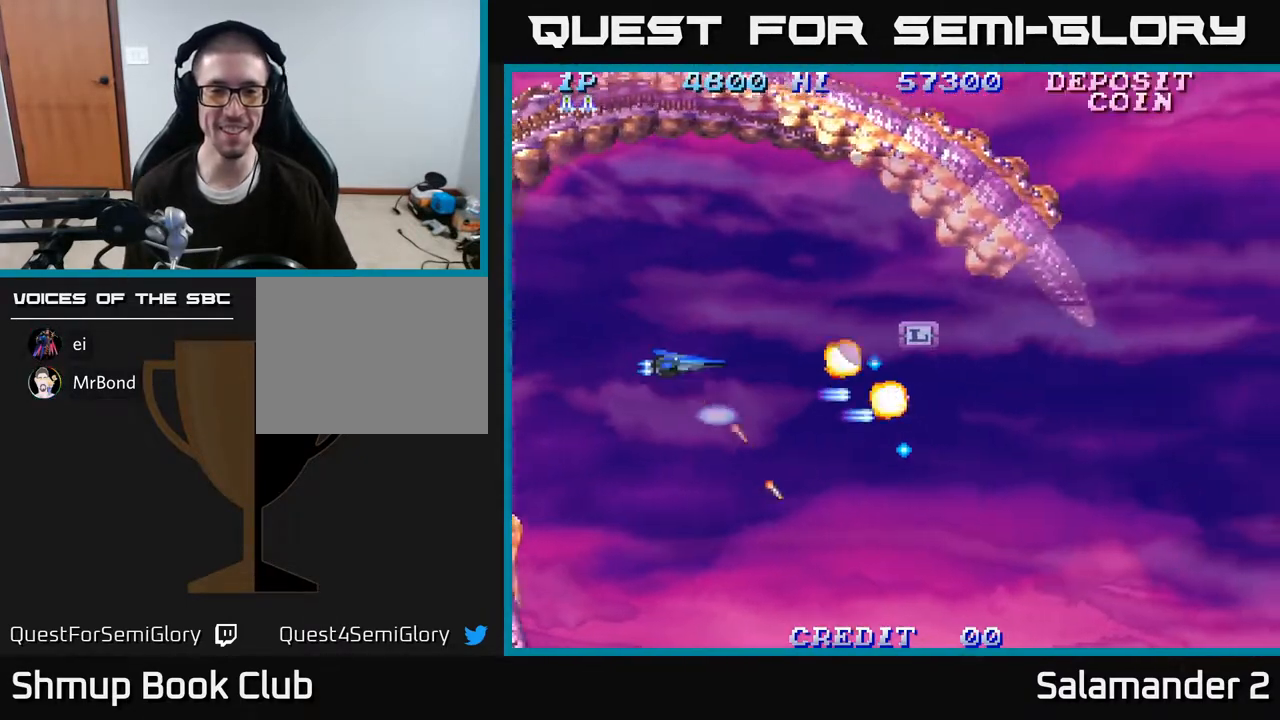
{"buttons": ["A", "DPAD_DOWN"], "right_stick": "center"}
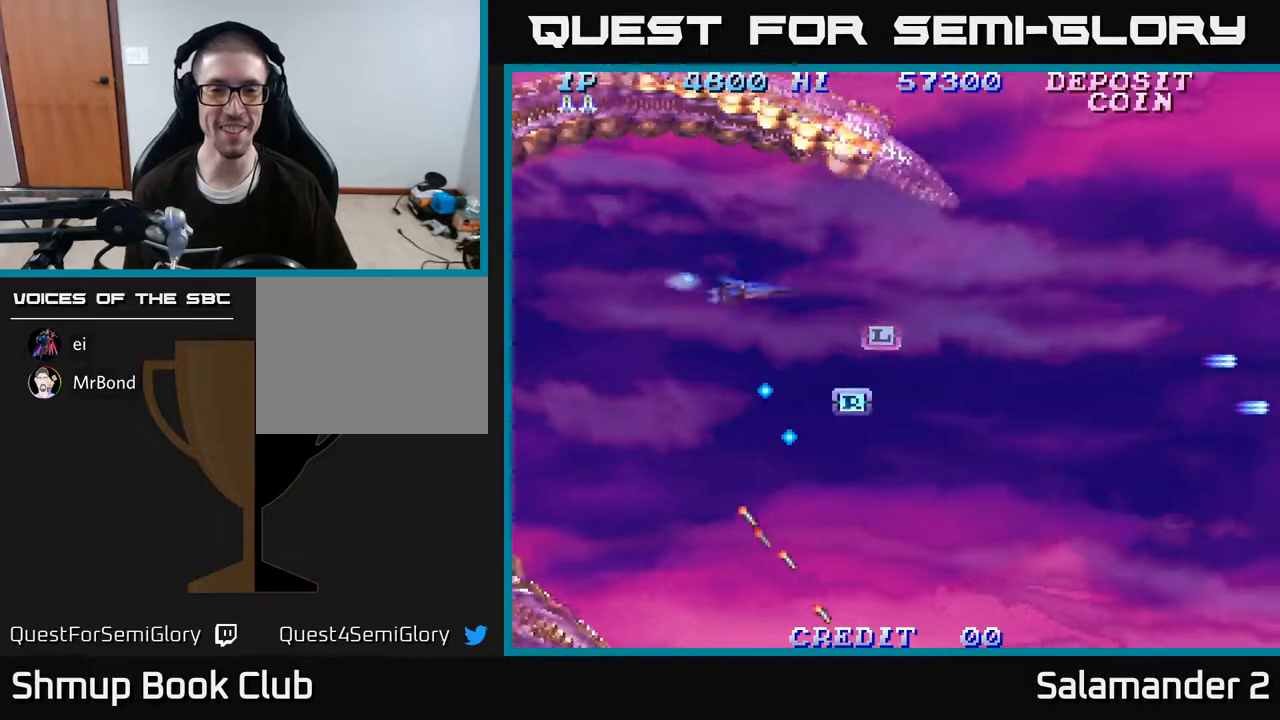
{"buttons": ["DPAD_UP", "DPAD_RIGHT"], "right_stick": "center", "events": [[67, "A", "up"], [267, "DPAD_RIGHT", "down"], [383, "DPAD_DOWN", "up"], [433, "DPAD_UP", "down"]]}
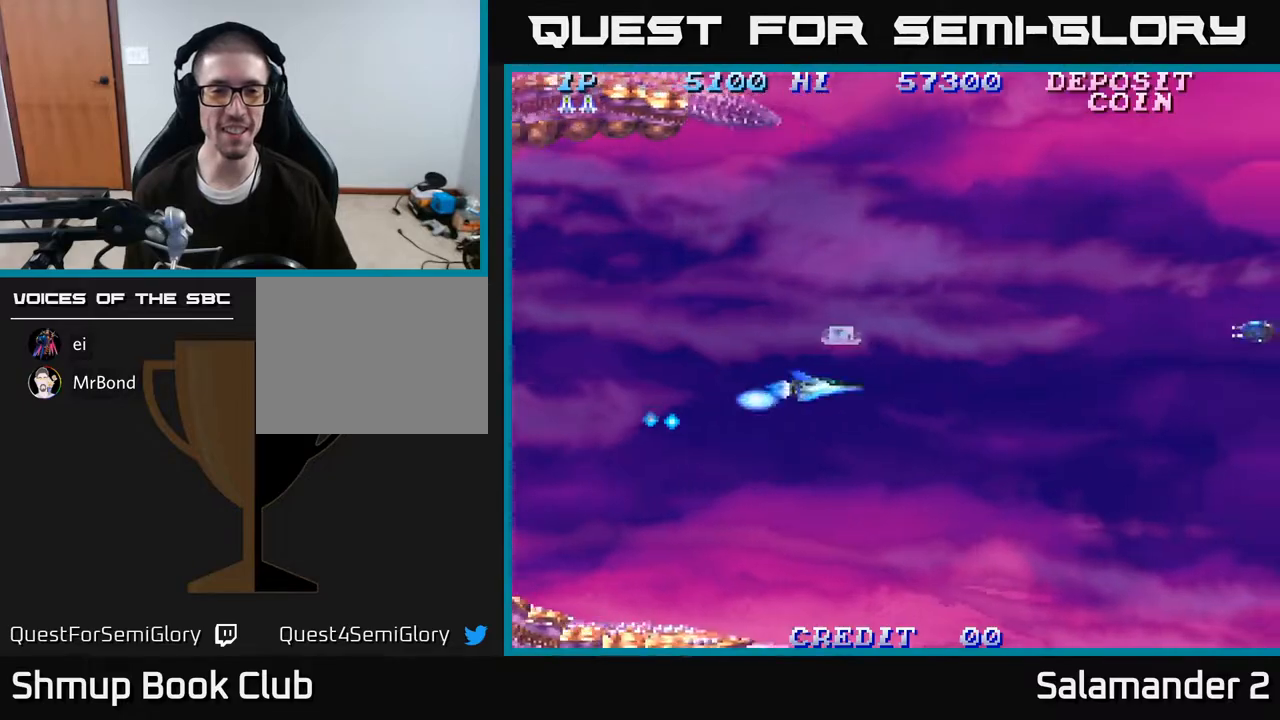
{"buttons": ["A", "DPAD_RIGHT"], "right_stick": "center", "events": [[17, "DPAD_RIGHT", "up"], [117, "DPAD_RIGHT", "down"], [200, "A", "down"], [217, "DPAD_UP", "up"], [317, "A", "up"], [383, "A", "down"]]}
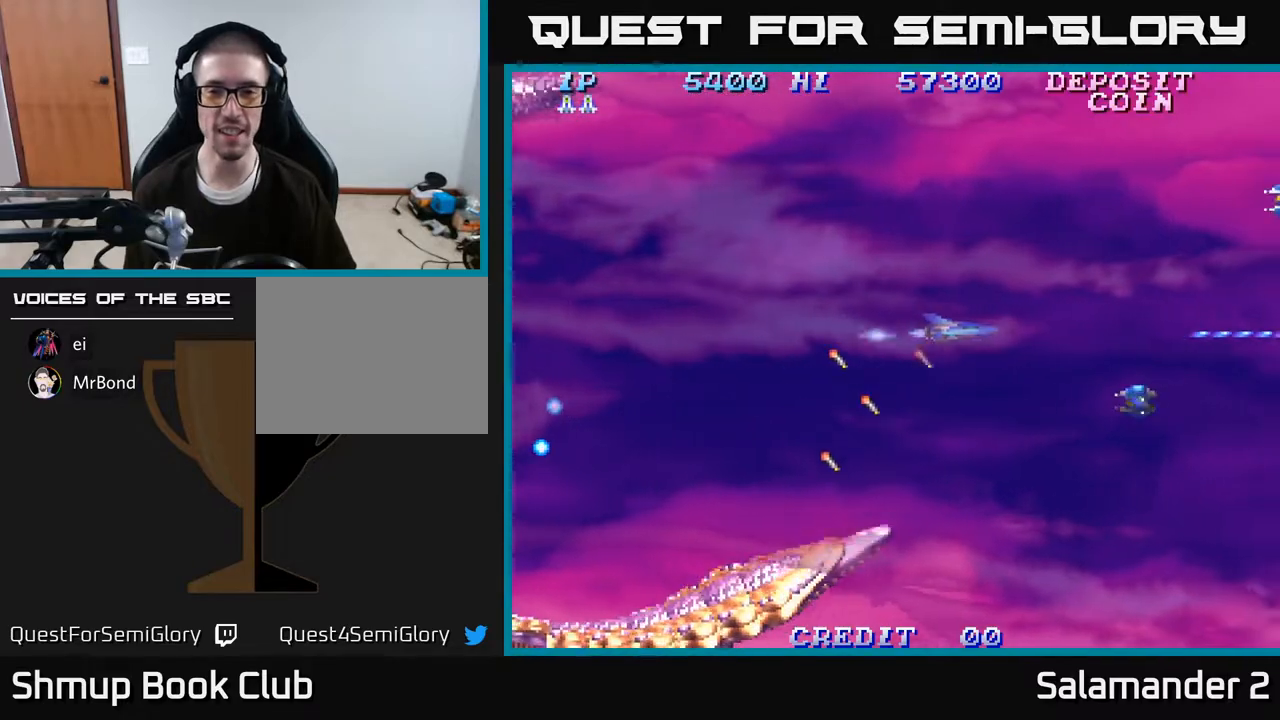
{"buttons": ["DPAD_UP"], "right_stick": "center"}
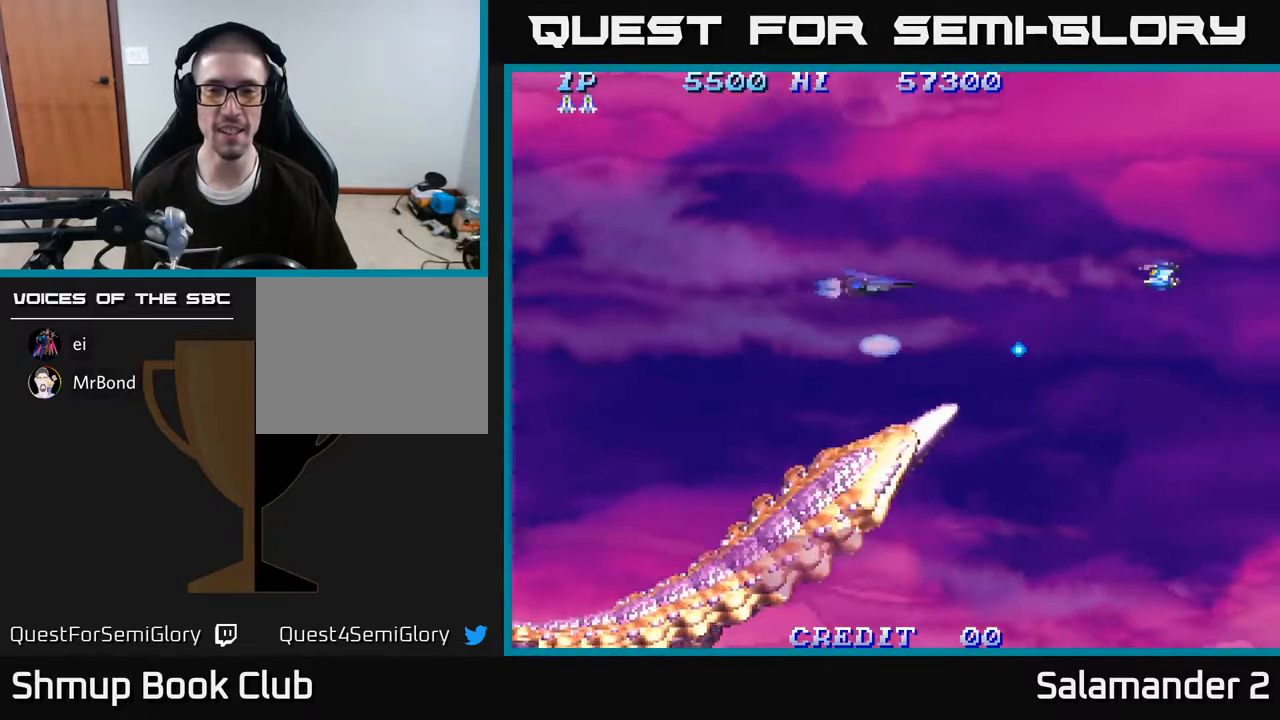
{"buttons": ["DPAD_LEFT"], "right_stick": "center", "events": [[100, "A", "down"], [100, "DPAD_RIGHT", "down"], [283, "DPAD_RIGHT", "up"], [300, "A", "up"], [350, "DPAD_LEFT", "down"], [367, "A", "down"], [450, "DPAD_UP", "up"], [483, "A", "up"]]}
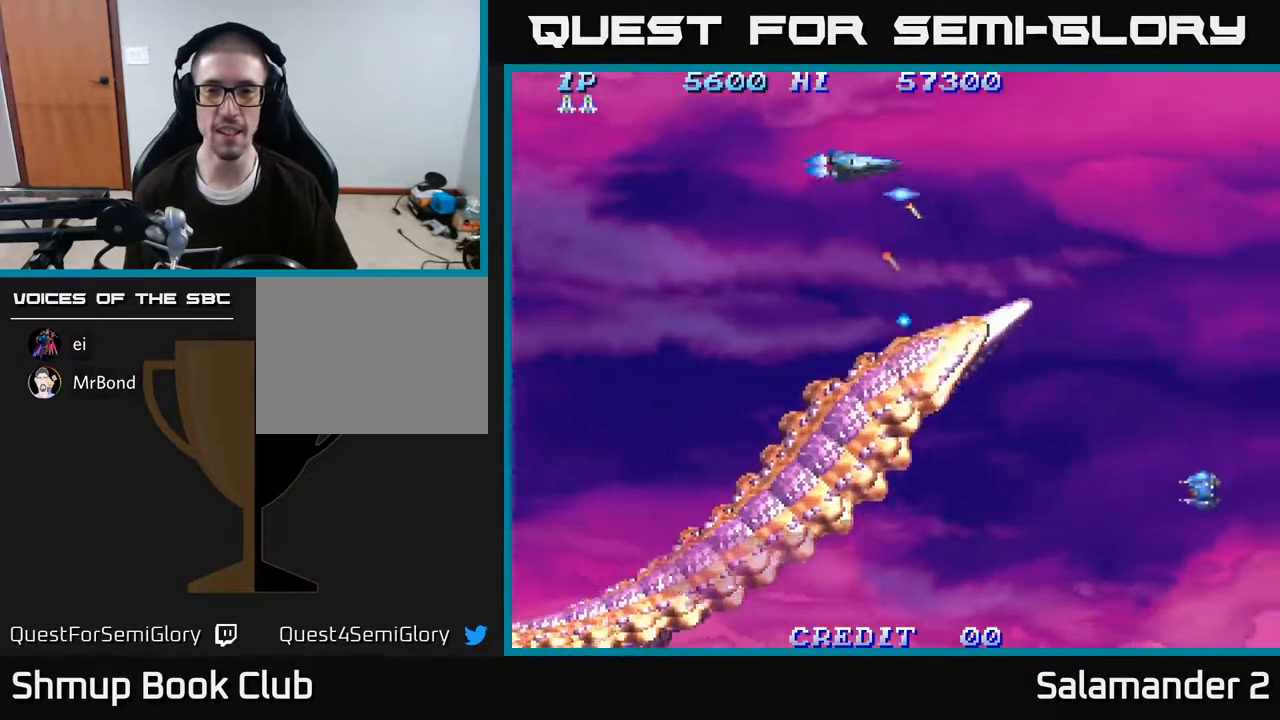
{"buttons": ["A", "DPAD_DOWN", "DPAD_LEFT"], "right_stick": "center", "events": [[33, "A", "down"], [33, "DPAD_DOWN", "down"], [167, "A", "up"], [217, "A", "down"], [350, "A", "up"], [400, "A", "down"]]}
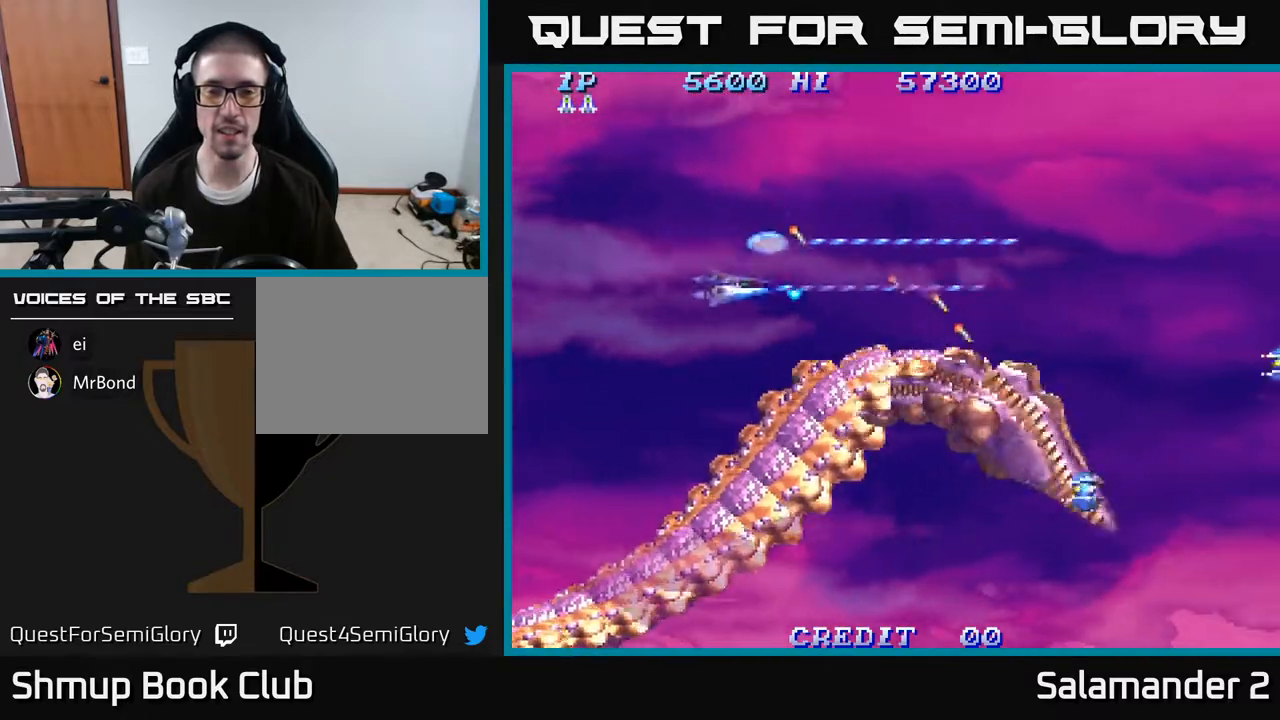
{"buttons": ["A", "DPAD_DOWN", "DPAD_LEFT"], "right_stick": "center", "events": [[83, "A", "up"], [100, "A", "down"], [317, "A", "up"], [383, "A", "down"]]}
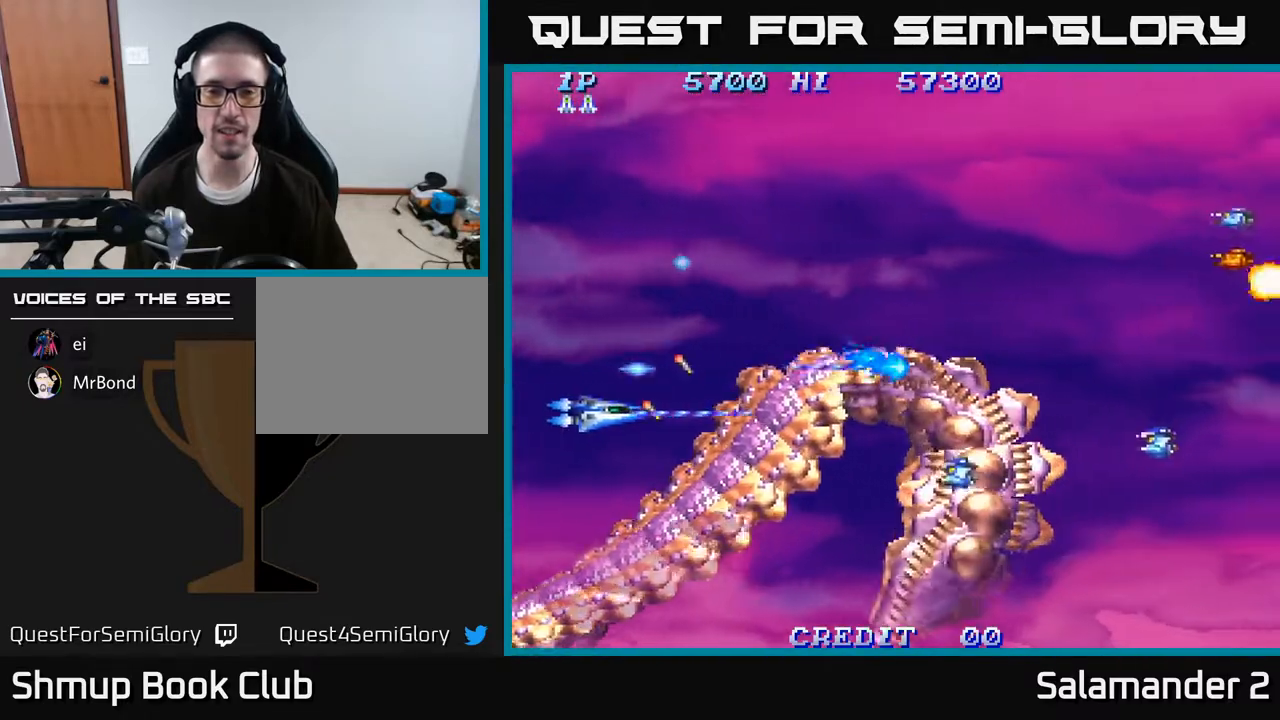
{"buttons": ["A"], "right_stick": "center", "events": [[33, "DPAD_DOWN", "up"], [183, "DPAD_DOWN", "down"], [233, "DPAD_LEFT", "up"], [283, "DPAD_DOWN", "up"], [333, "A", "up"], [367, "A", "down"], [383, "A", "up"], [400, "A", "down"]]}
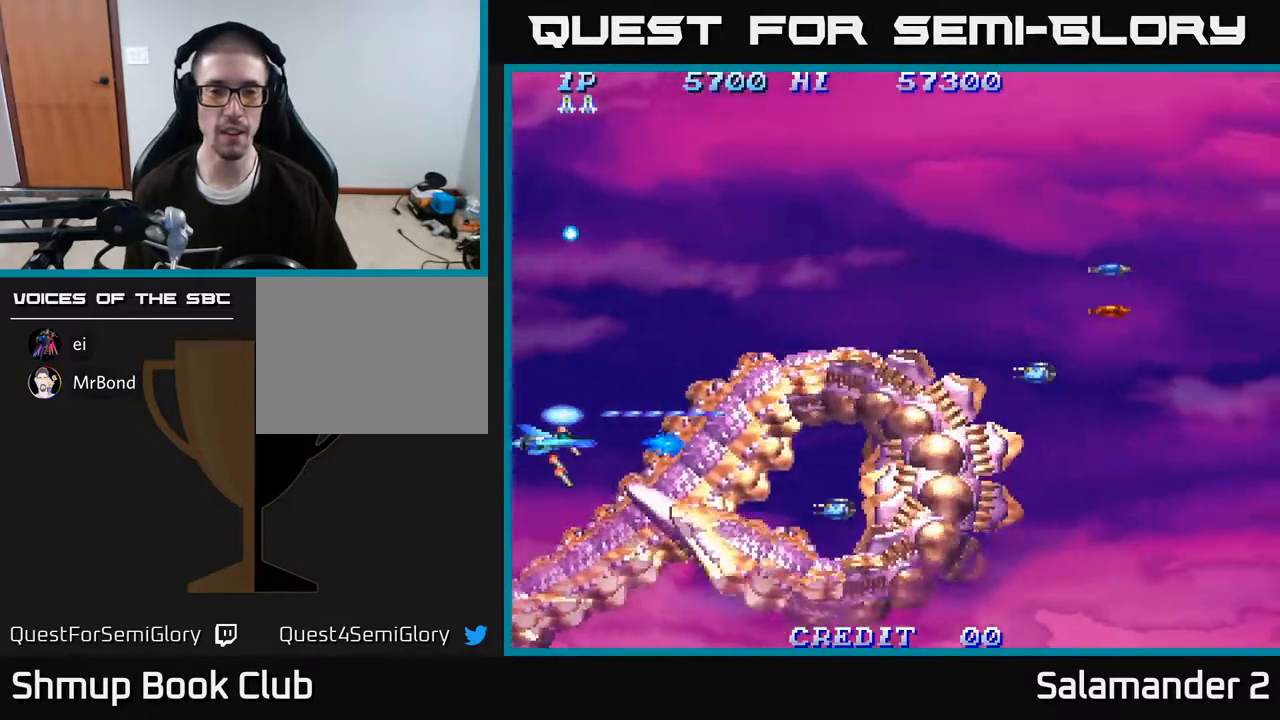
{"buttons": ["A"], "right_stick": "center", "events": [[117, "DPAD_UP", "down"], [300, "DPAD_UP", "up"]]}
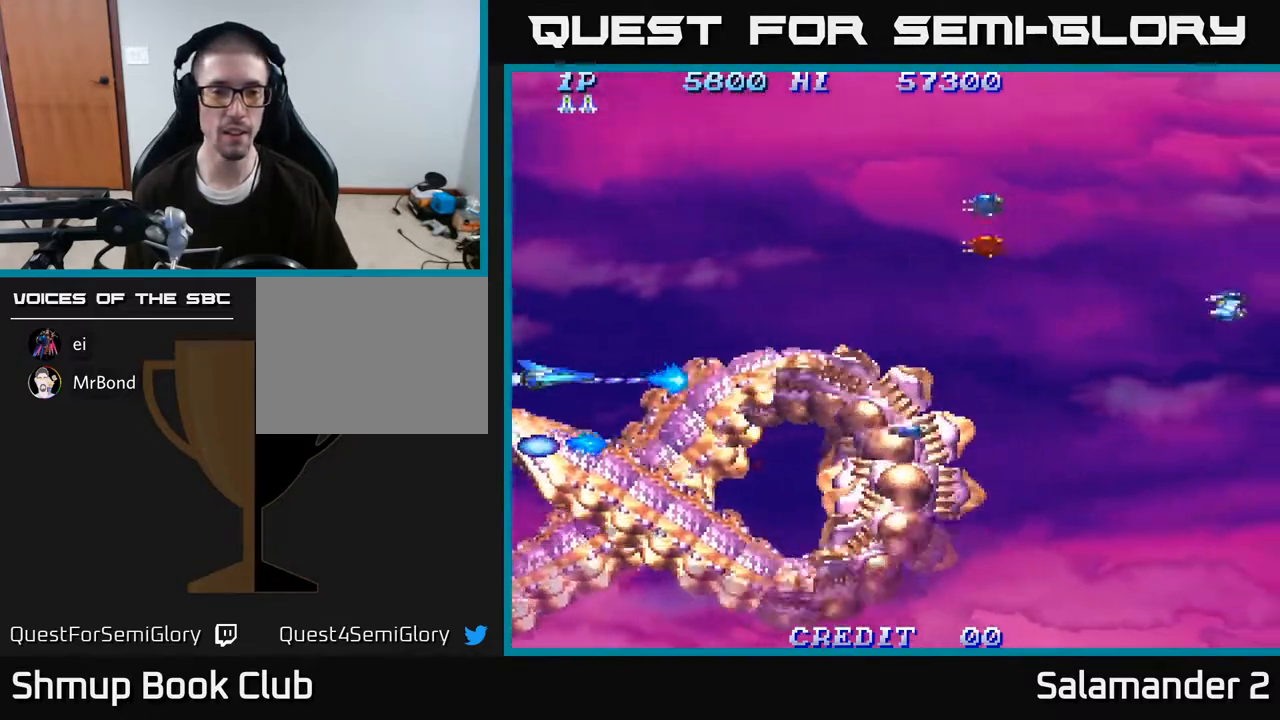
{"buttons": ["A", "DPAD_UP"], "right_stick": "center", "events": [[200, "DPAD_UP", "down"], [433, "DPAD_UP", "up"], [467, "DPAD_UP", "down"]]}
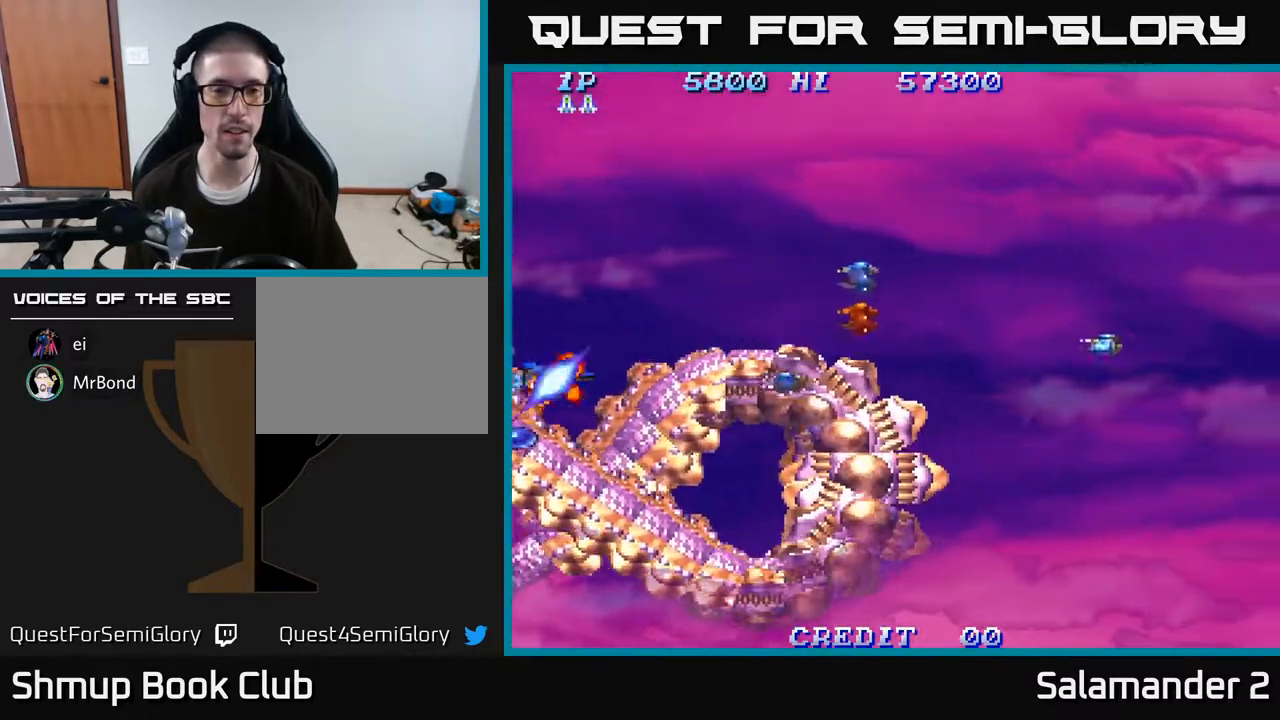
{"buttons": [], "right_stick": "center", "events": [[100, "A", "up"], [200, "A", "down"], [283, "A", "up"], [317, "DPAD_UP", "up"], [367, "A", "down"], [483, "A", "up"]]}
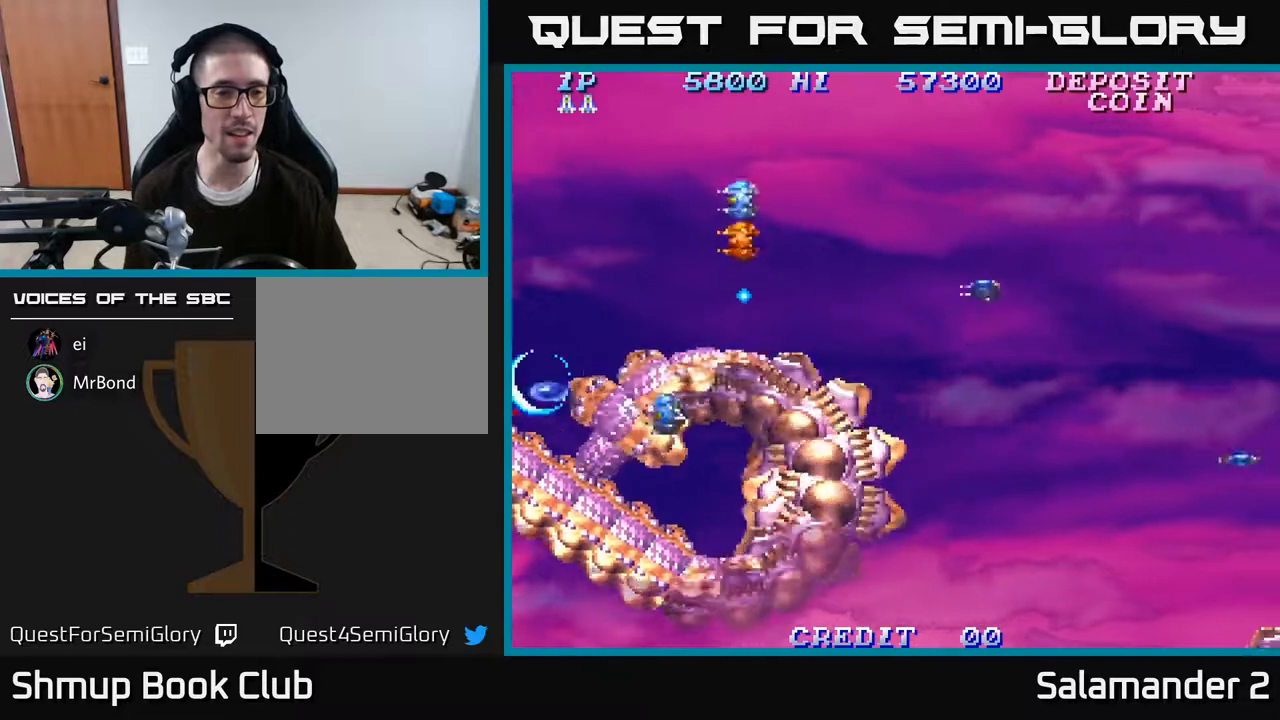
{"buttons": [], "right_stick": "center", "events": [[50, "A", "down"], [200, "A", "up"]]}
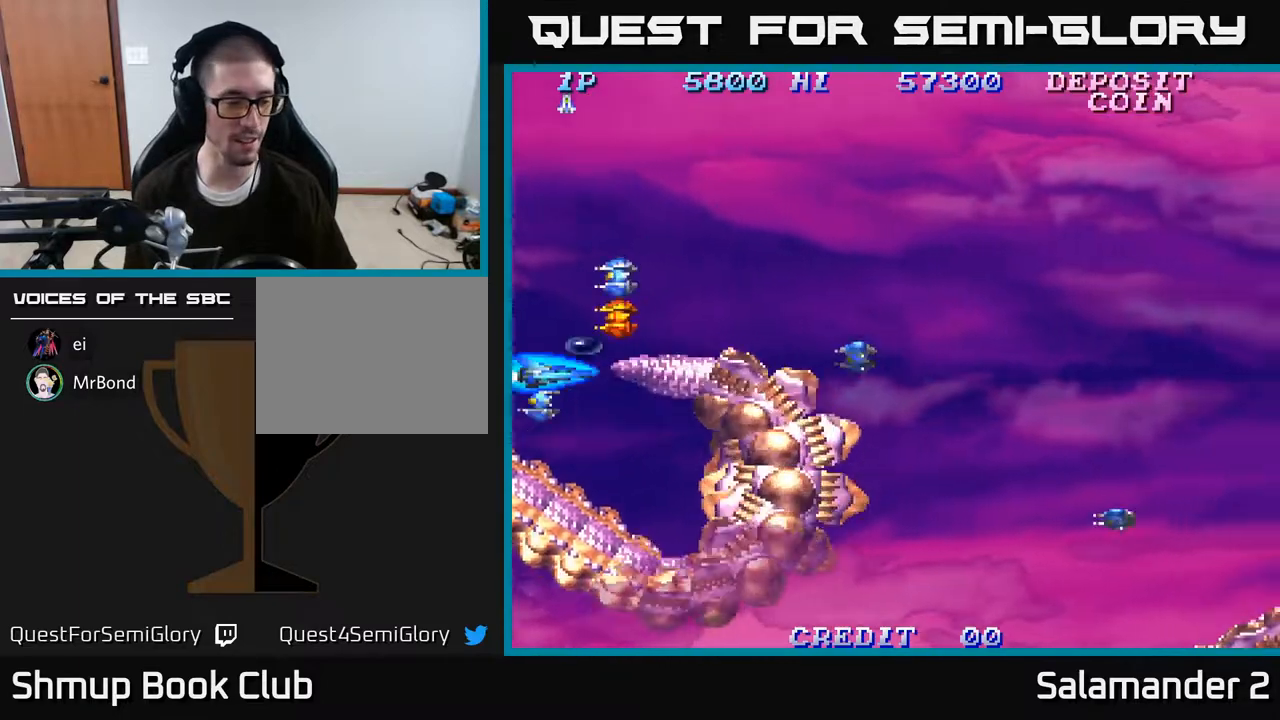
{"buttons": [], "right_stick": "center", "events": [[50, "L3", "down"], [217, "L3", "up"]]}
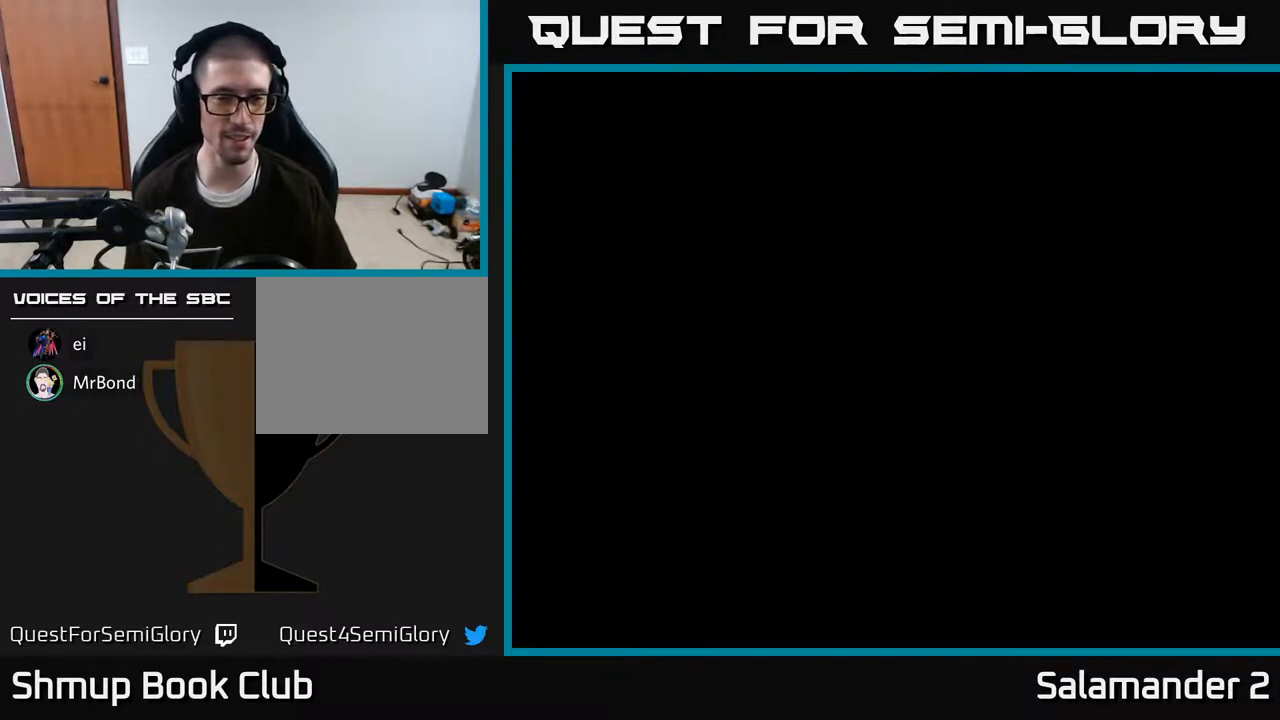
{"buttons": [], "right_stick": "center", "events": []}
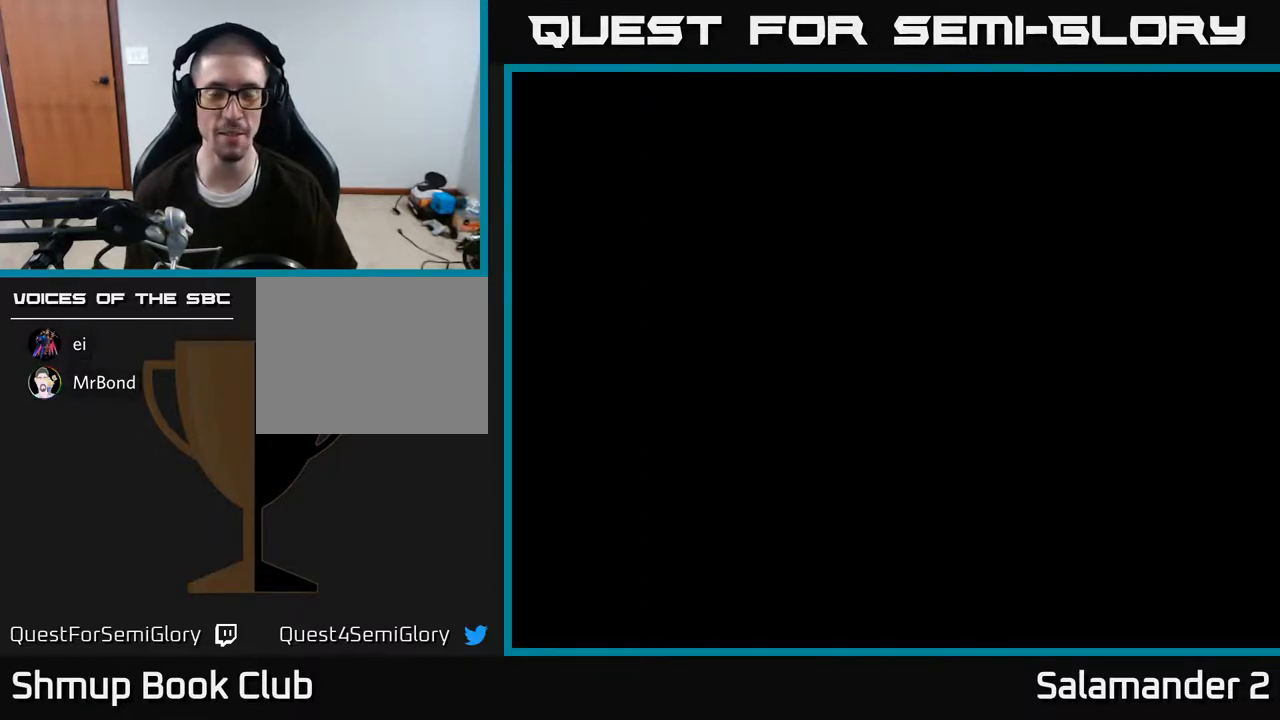
{"buttons": [], "right_stick": "center", "events": []}
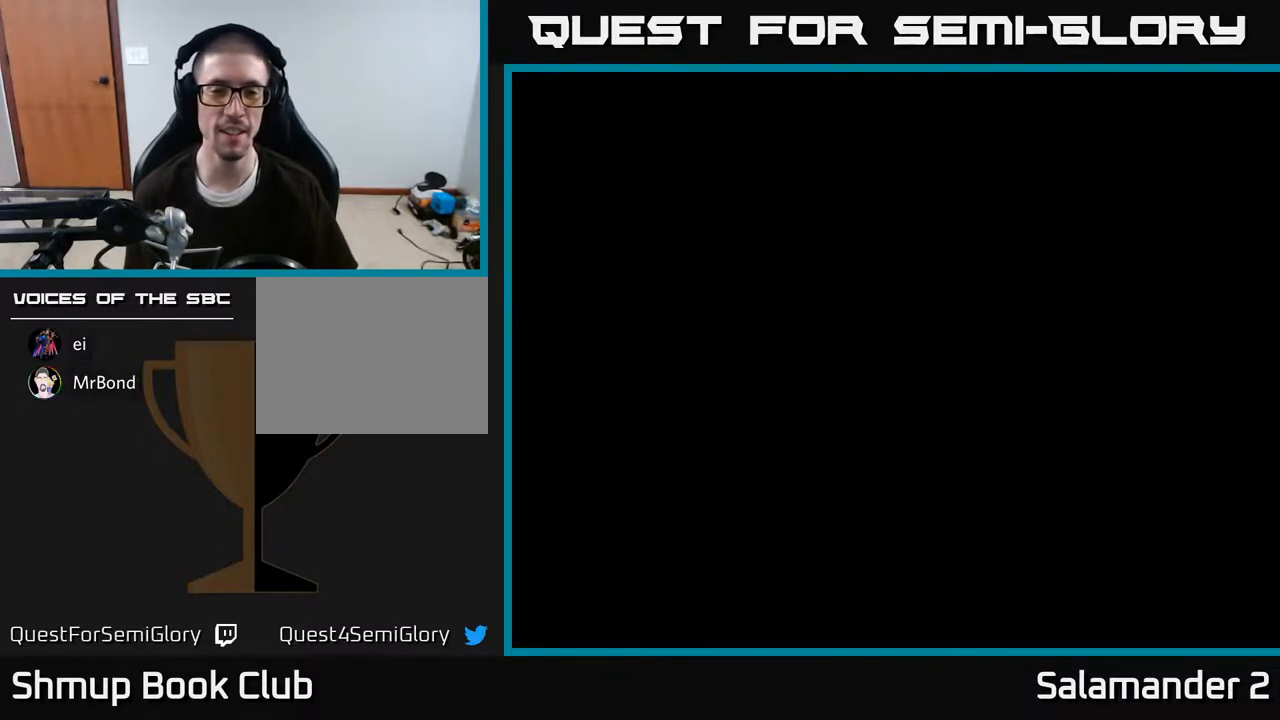
{"buttons": [], "right_stick": "center", "events": []}
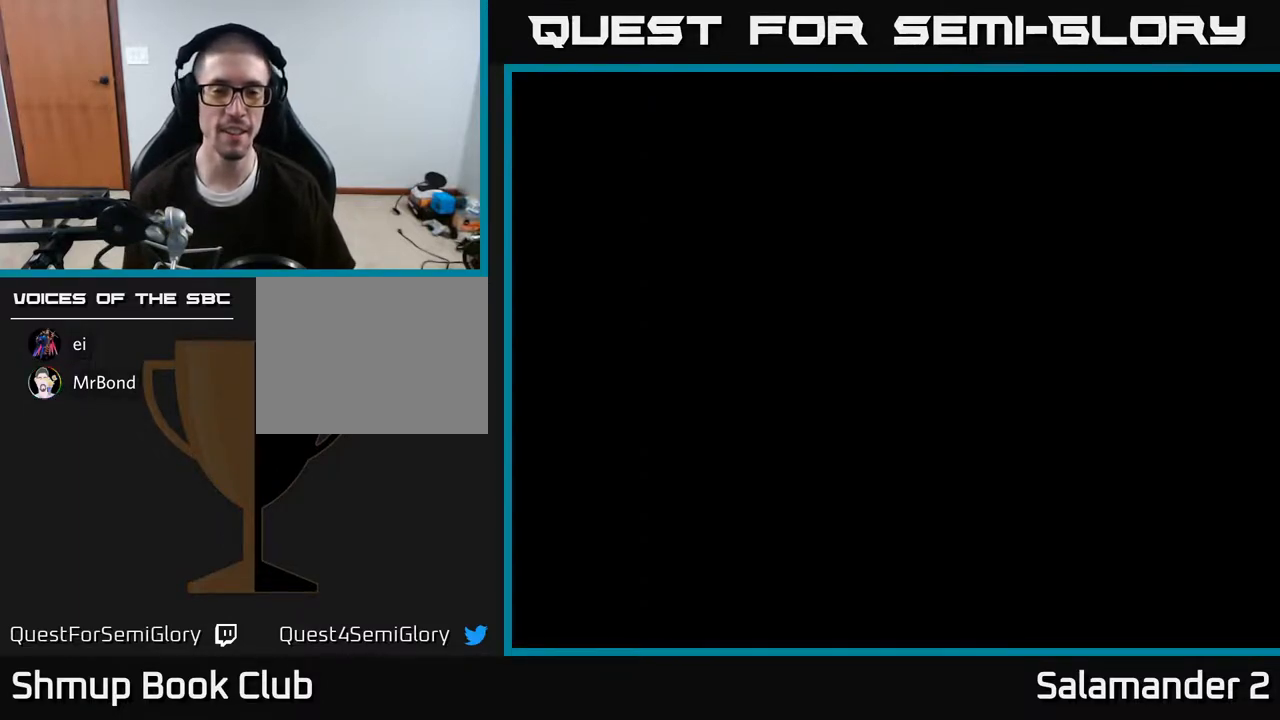
{"buttons": [], "right_stick": "center", "events": [[33, "A", "down"], [150, "A", "up"], [233, "A", "down"], [367, "A", "up"]]}
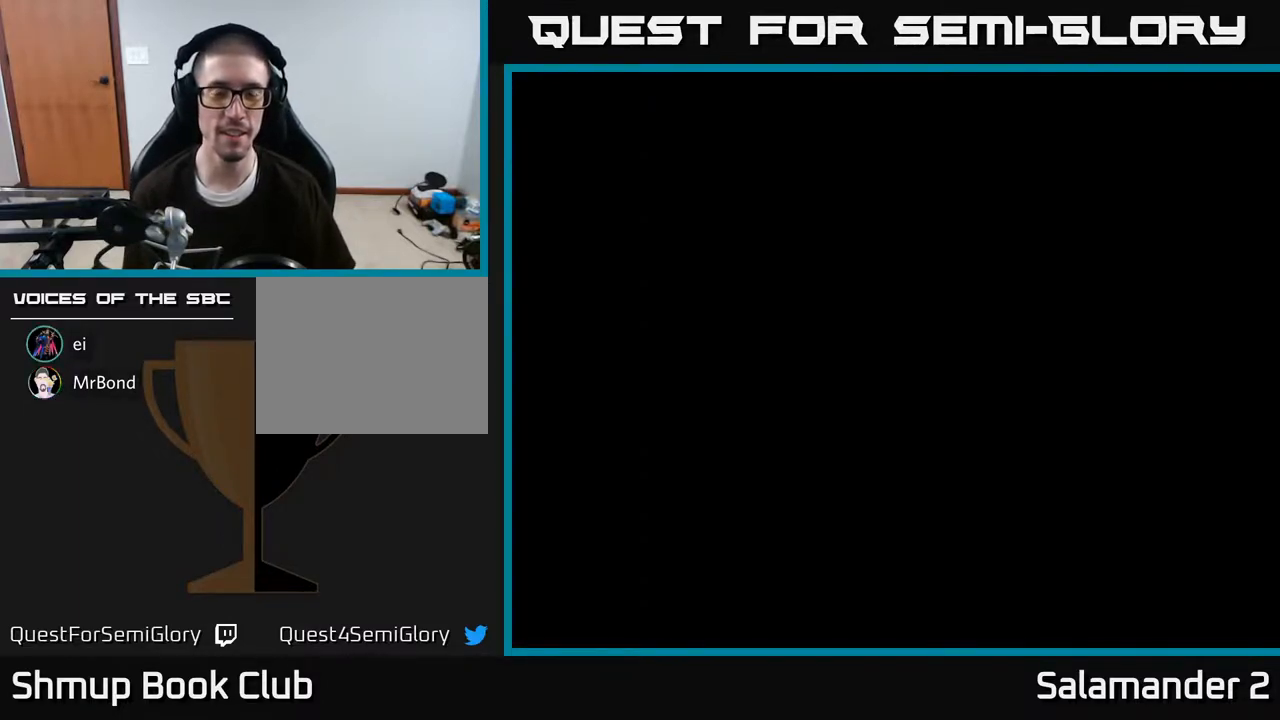
{"buttons": [], "right_stick": "center", "events": []}
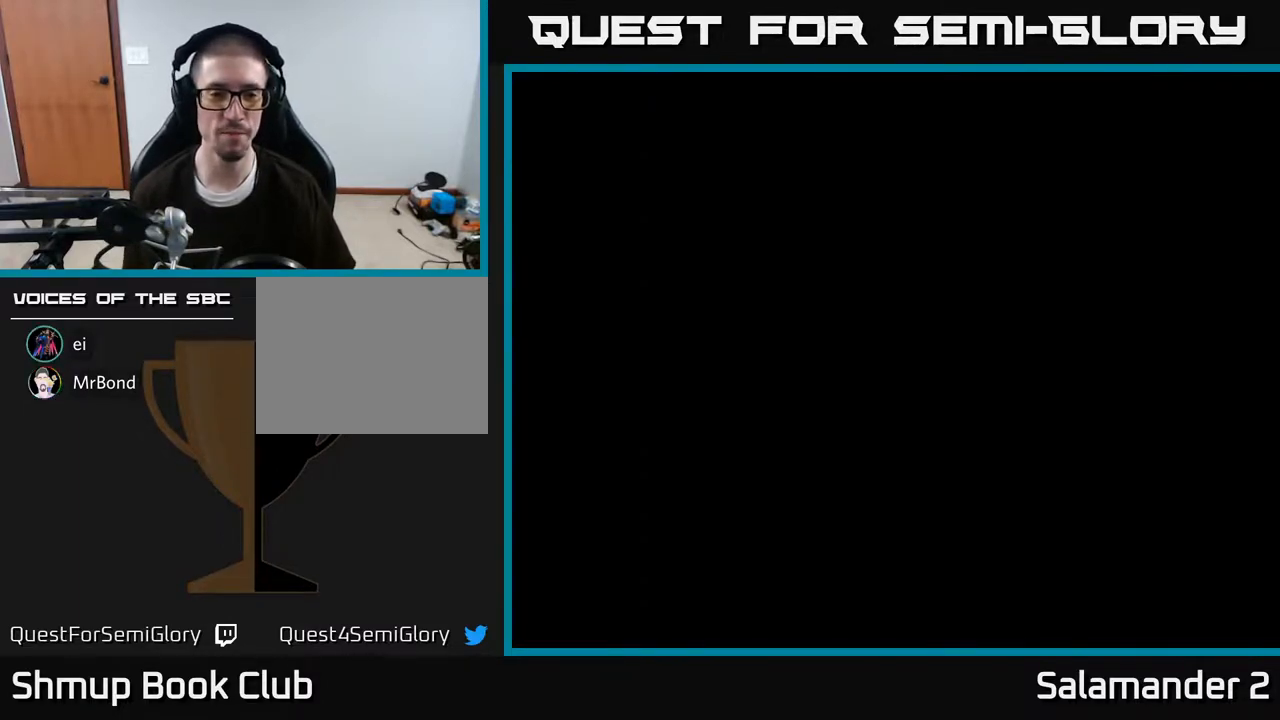
{"buttons": [], "right_stick": "center", "events": []}
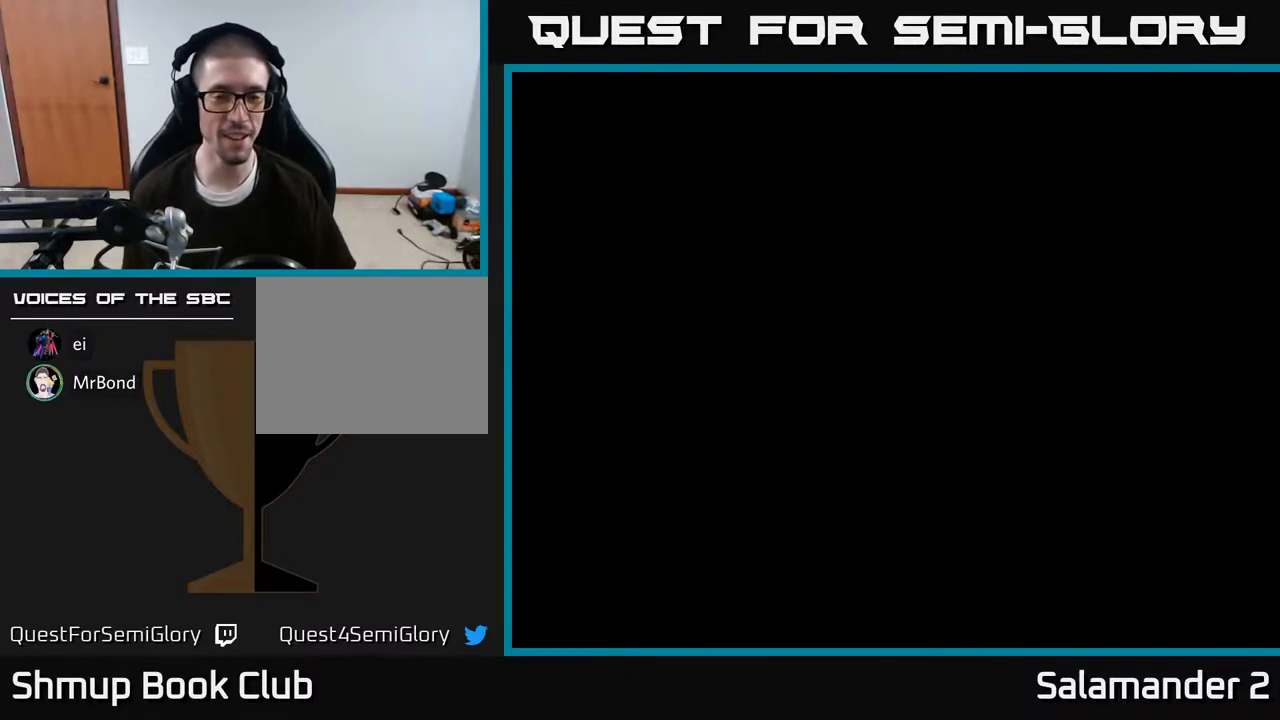
{"buttons": [], "right_stick": "center", "events": []}
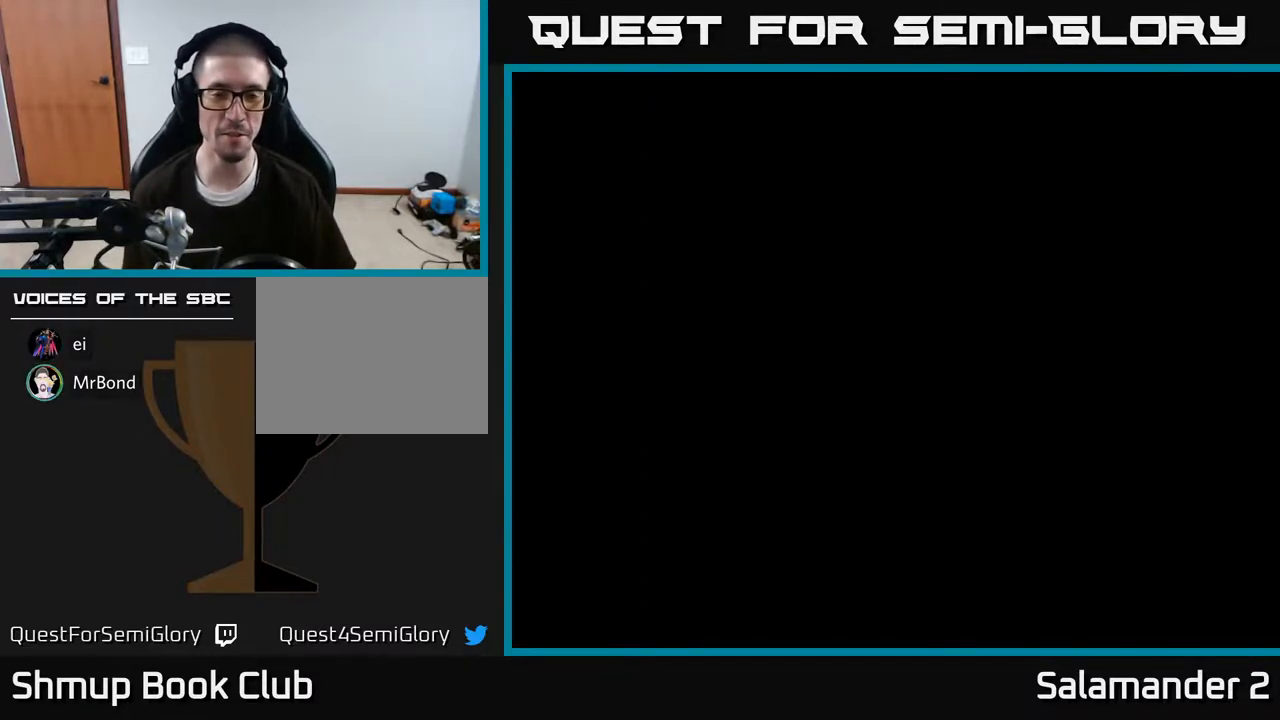
{"buttons": [], "right_stick": "center", "events": []}
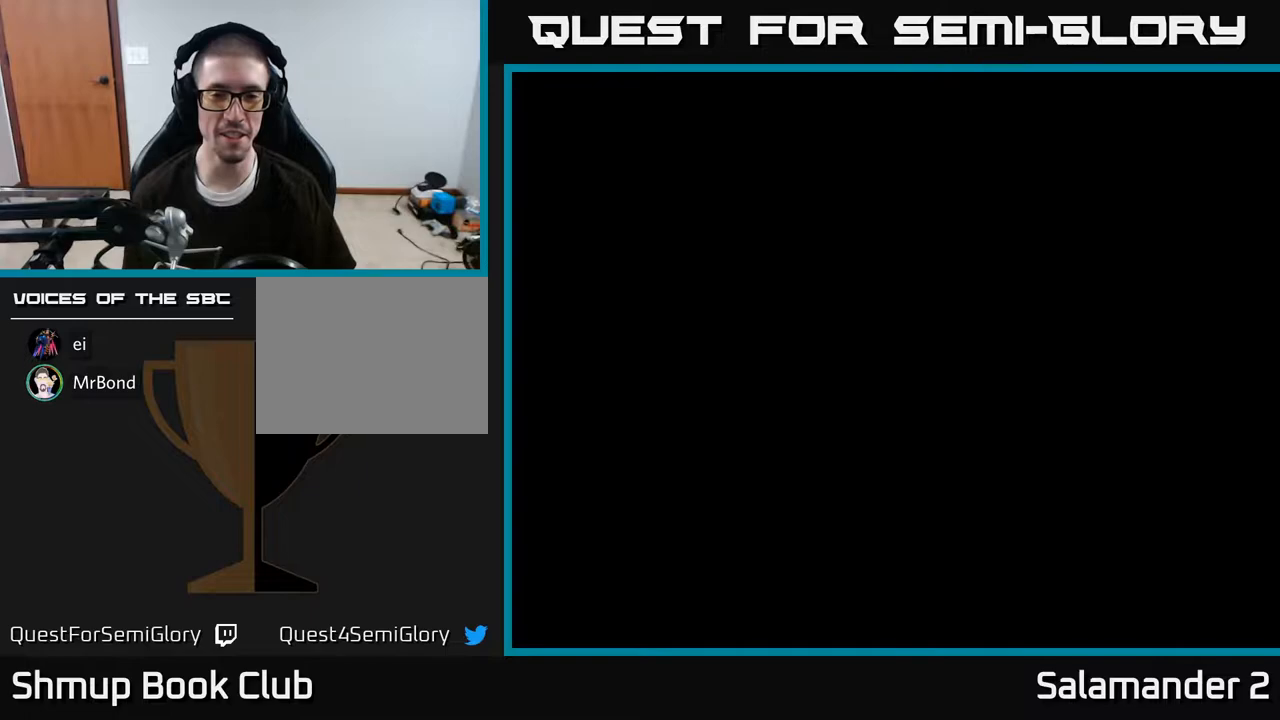
{"buttons": [], "right_stick": "center", "events": []}
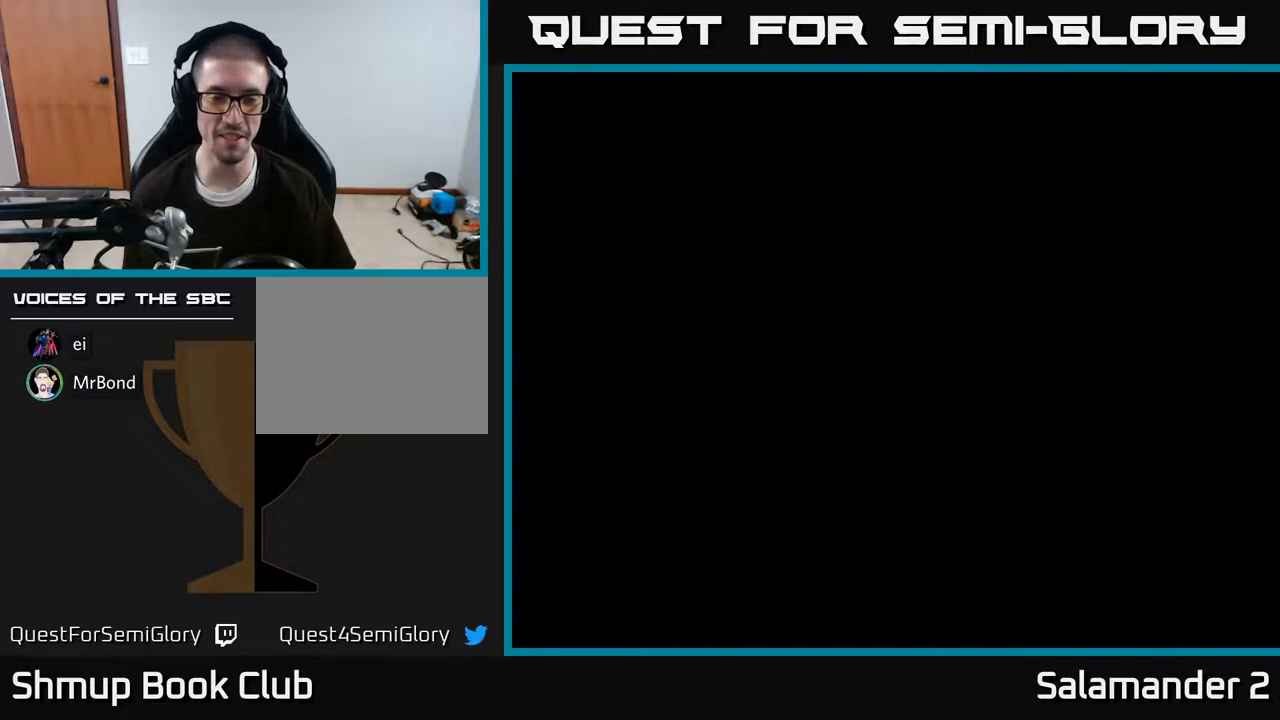
{"buttons": ["A"], "right_stick": "center", "events": [[267, "A", "down"], [350, "A", "up"], [450, "A", "down"]]}
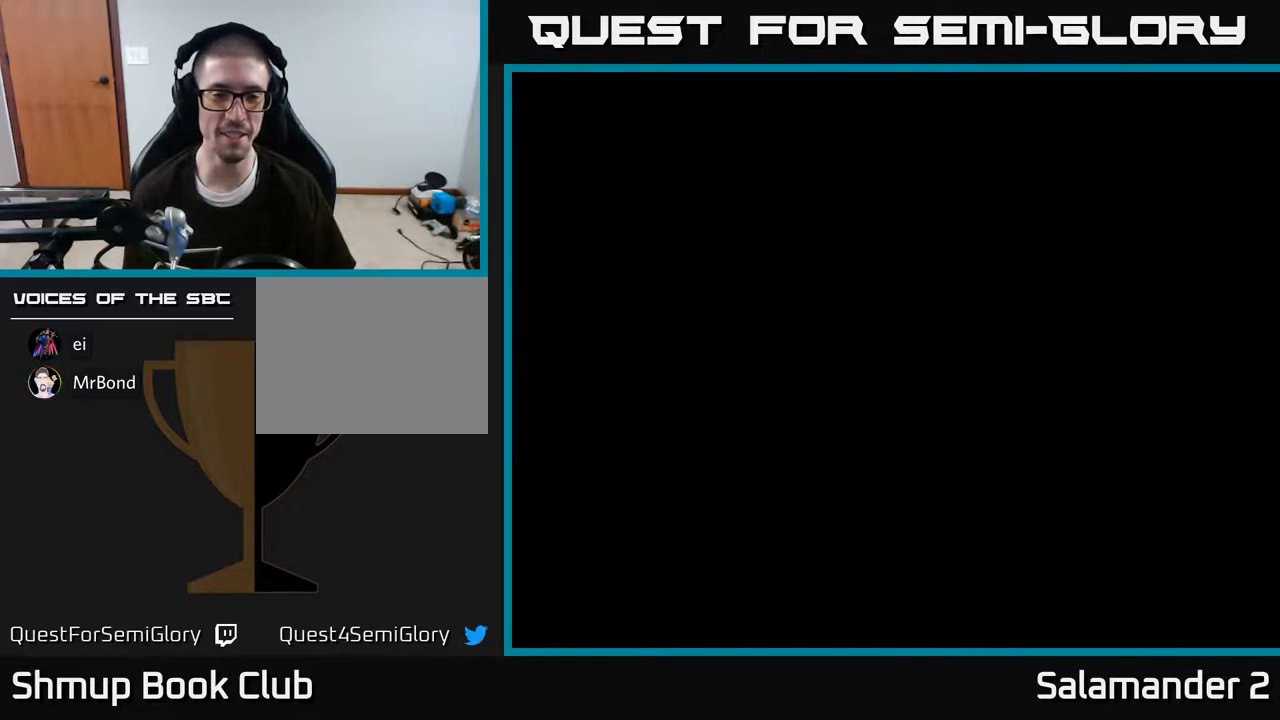
{"buttons": [], "right_stick": "center", "events": [[67, "A", "up"]]}
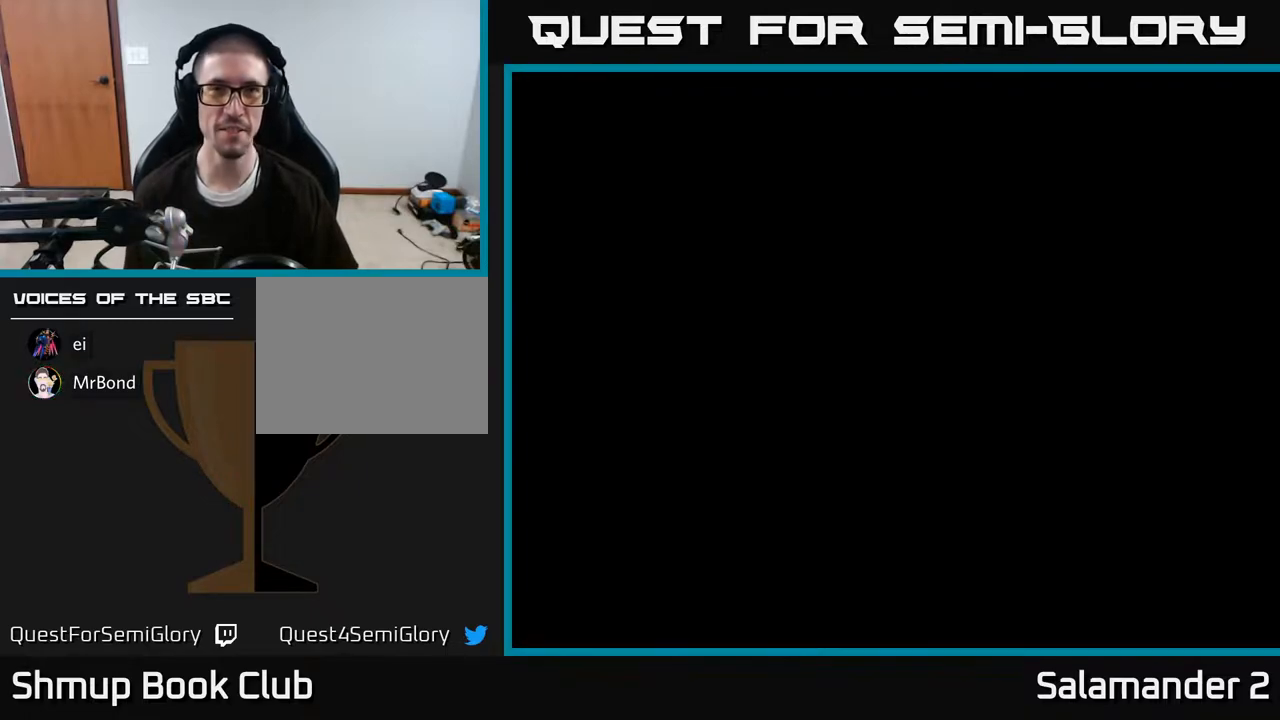
{"buttons": [], "right_stick": "center", "events": []}
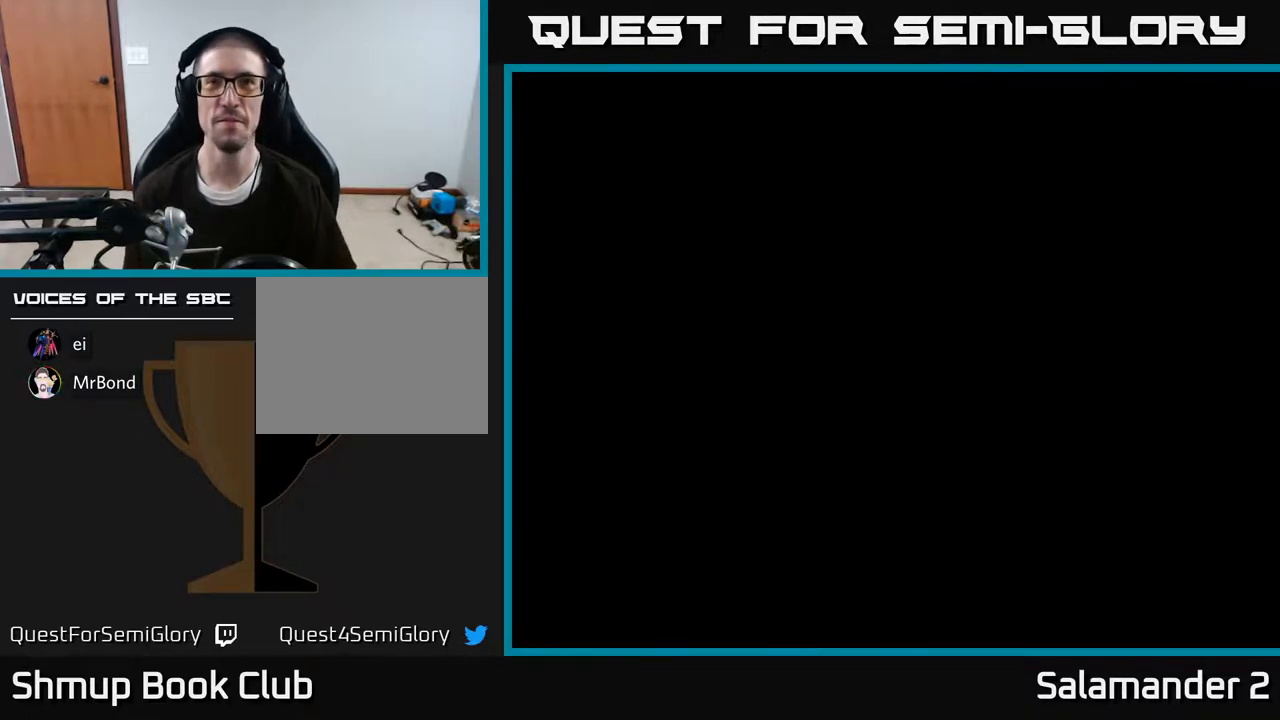
{"buttons": [], "right_stick": "center", "events": []}